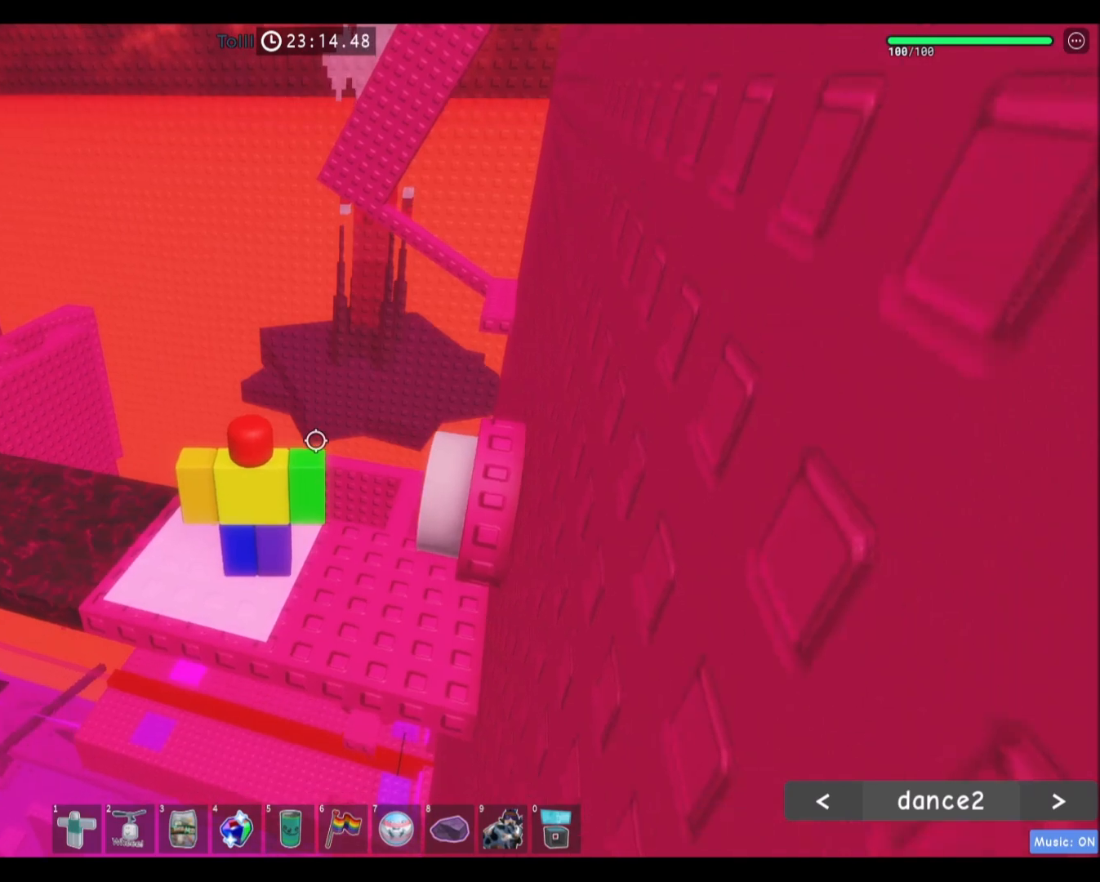
Gameplay with keyboard and mouse; each line is a JSON object with the keys and mouse buttons held at the frame after it. "events" lists presses ("down") and releases ("up") of "a", "ctrl", "d", "e", "f", "q", "r", "s", "shift", "space", "tab", "w", "mouse_left", "mouse_wheel", "mouse_right", "mouse_mb4" and "mouse_mb5" between this image and that frame as [ms after this image, input, new state], when the widget could be followed in between. "mouse_left", "mouse_wheel", "mouse_right", "mouse_mb4", "mouse_mb5" = the "left", "wheel", "right", "mb4", "mb5" buttons of the "mouse" list. No other keys are recorded. "wheel" means that the mouse wheel is clicked or scrolled. Mouse movement is not recorded.
{"keys": [], "mouse": [], "events": []}
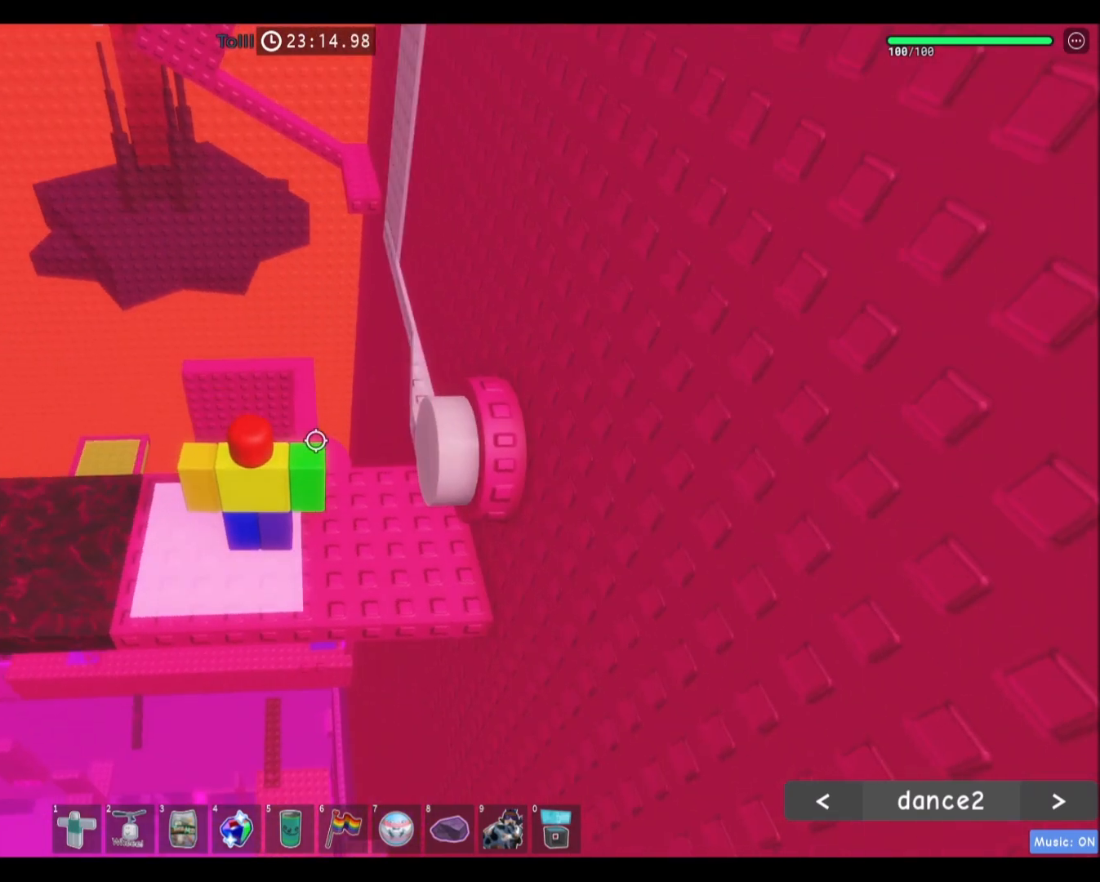
{"keys": [], "mouse": [], "events": [[367, "a", "down"], [367, "w", "down"], [501, "a", "up"], [501, "w", "up"]]}
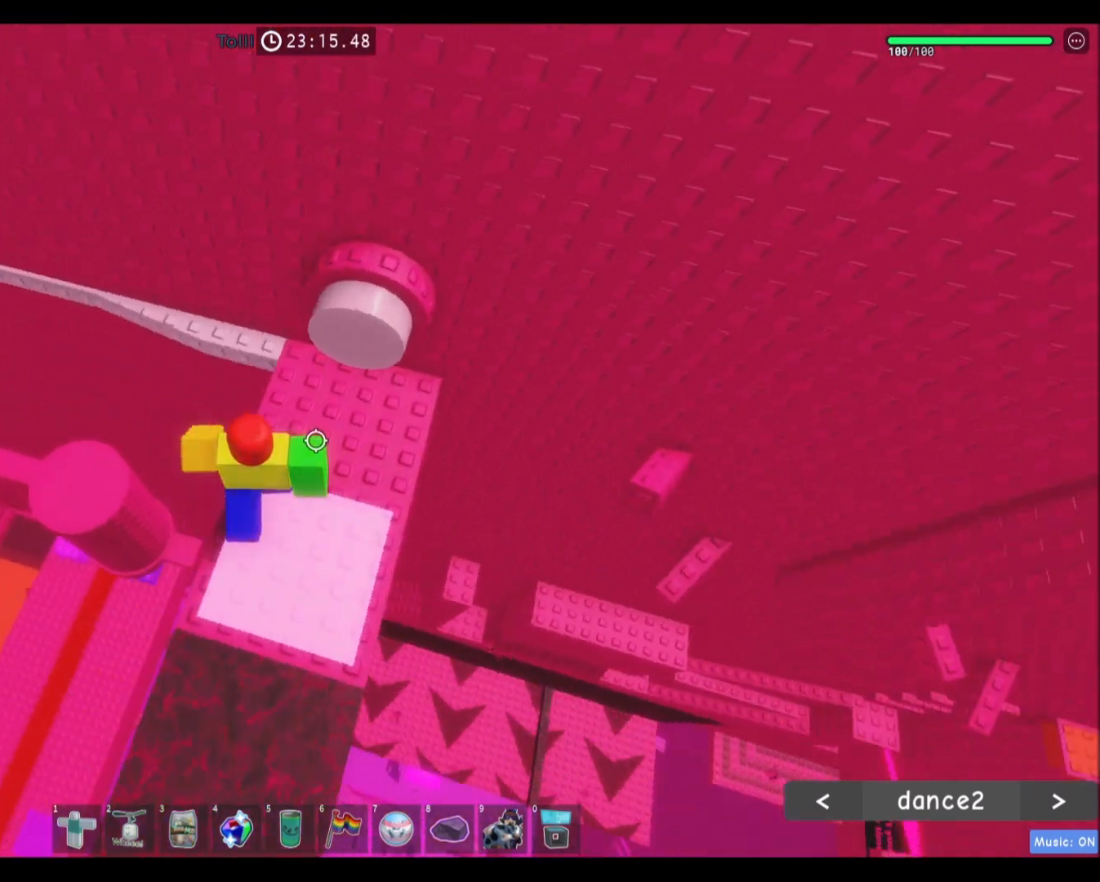
{"keys": ["a", "w"], "mouse": [], "events": [[100, "w", "down"], [133, "a", "down"], [233, "space", "down"], [400, "space", "up"]]}
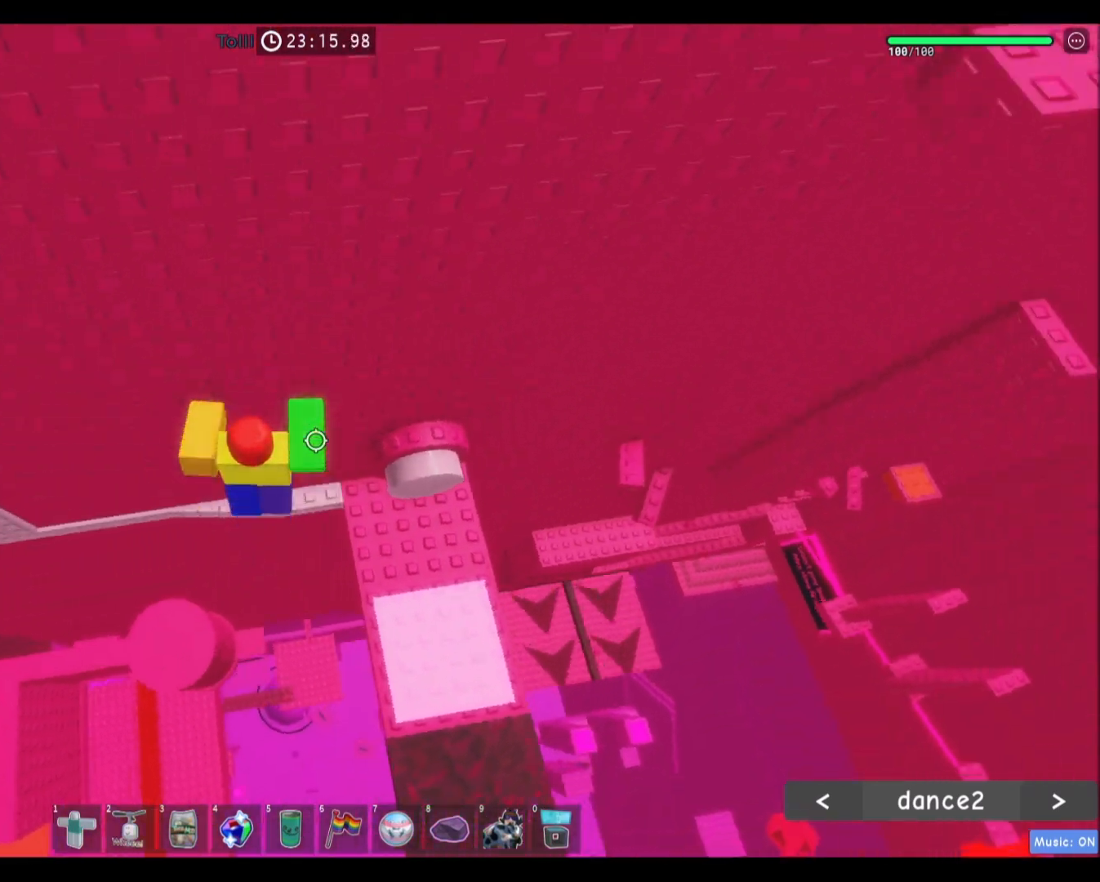
{"keys": ["a", "w"], "mouse": [], "events": []}
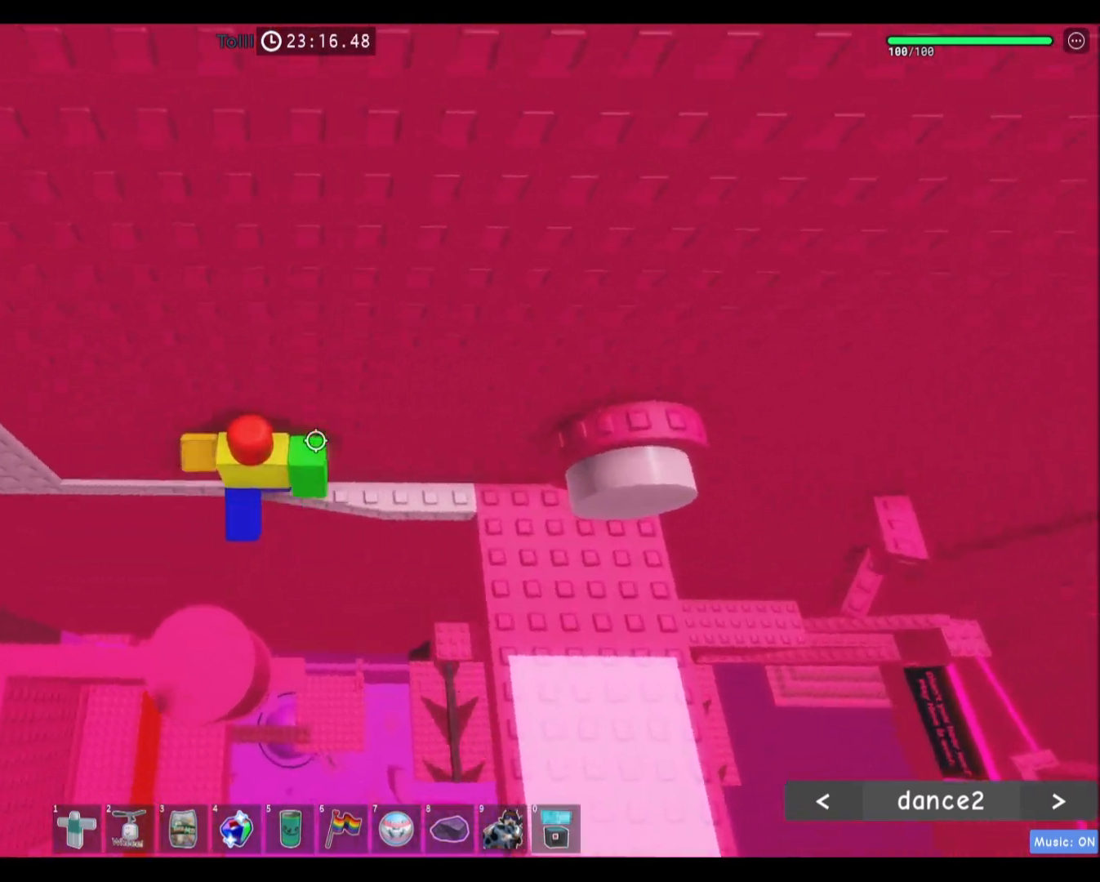
{"keys": ["a", "w"], "mouse": [], "events": []}
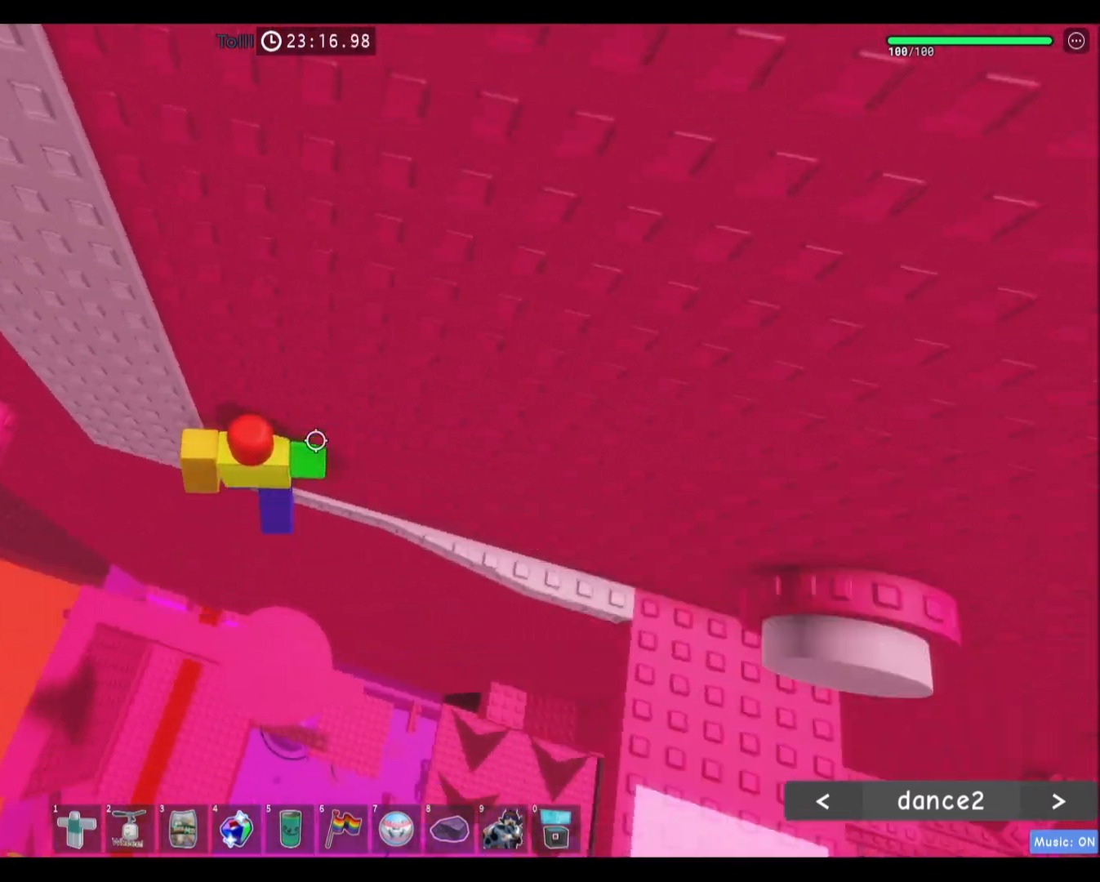
{"keys": ["a"], "mouse": [], "events": [[34, "w", "up"], [100, "space", "down"], [267, "space", "up"]]}
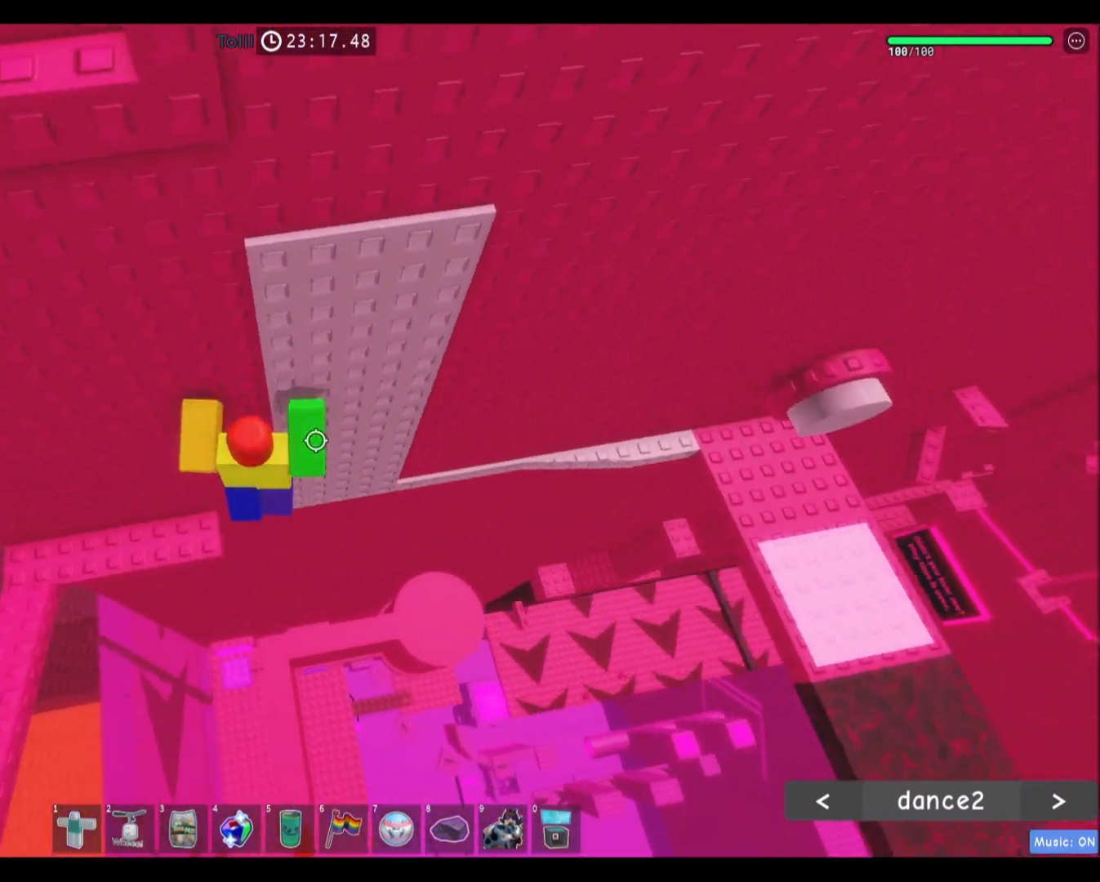
{"keys": ["a", "w"], "mouse": [], "events": [[133, "w", "down"]]}
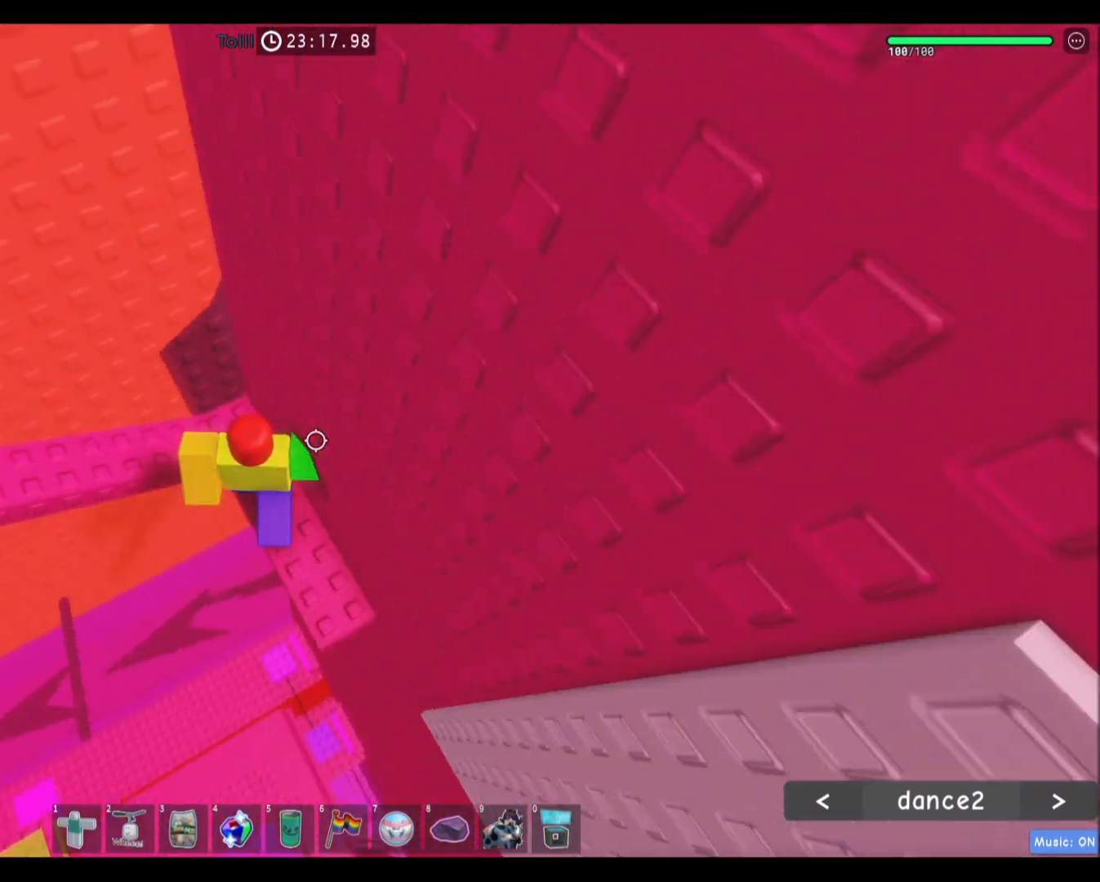
{"keys": [], "mouse": [], "events": [[234, "w", "up"], [401, "a", "up"]]}
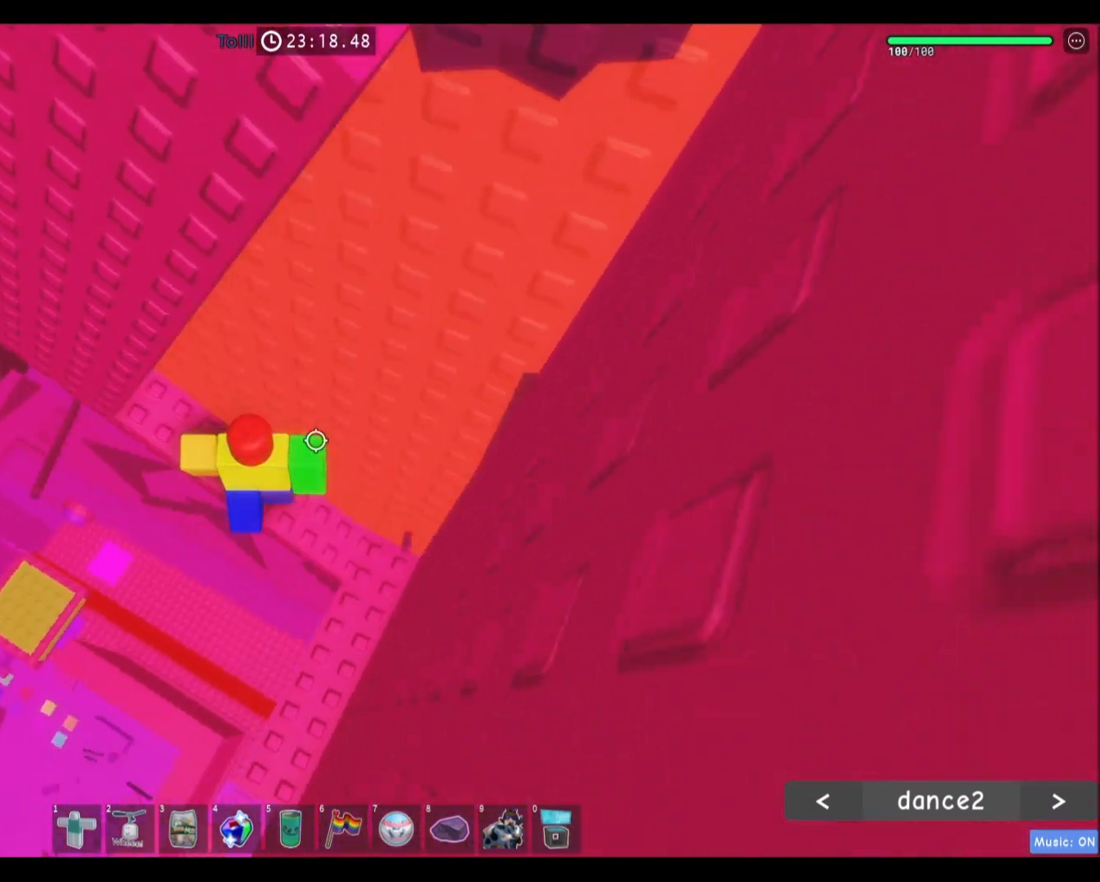
{"keys": [], "mouse": [], "events": [[66, "a", "down"], [66, "w", "down"], [166, "w", "up"], [200, "a", "up"], [400, "a", "down"], [433, "a", "up"]]}
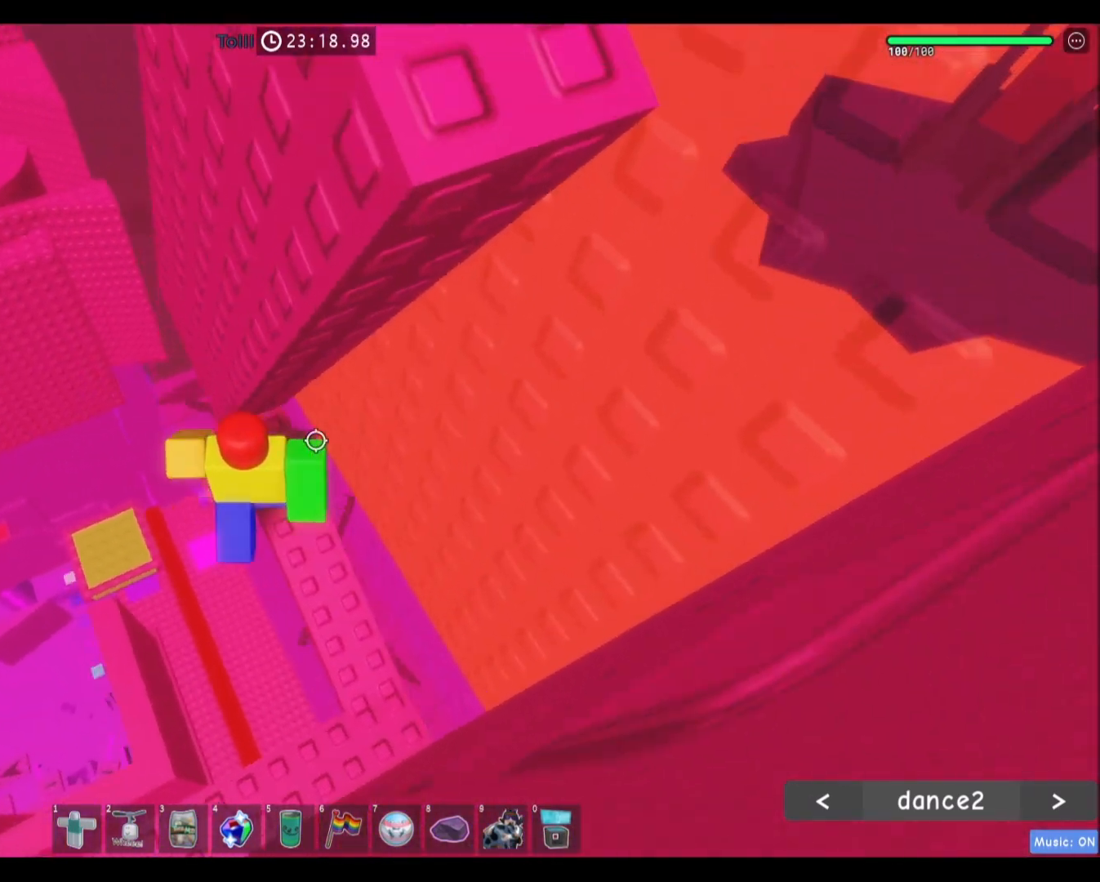
{"keys": ["a", "w"], "mouse": [], "events": [[134, "a", "down"], [234, "space", "down"], [401, "space", "up"], [467, "w", "down"]]}
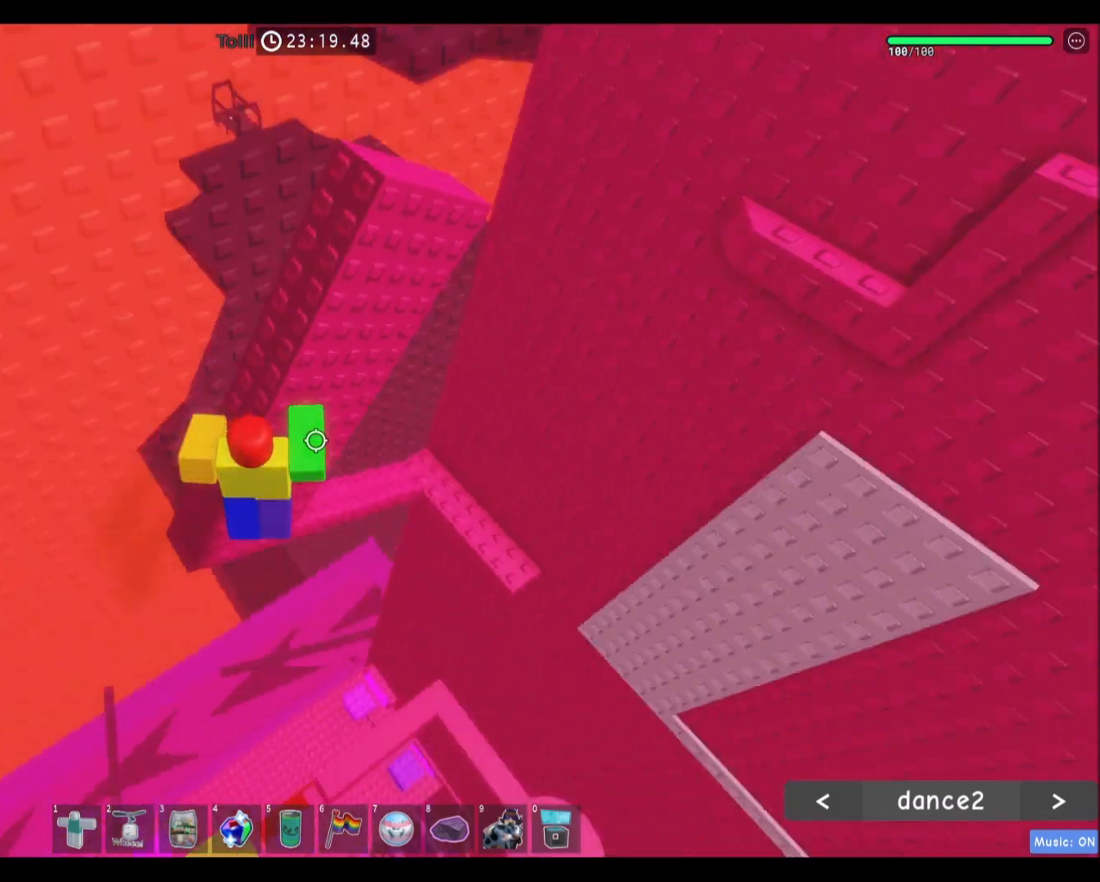
{"keys": ["w"], "mouse": [], "events": [[200, "a", "up"]]}
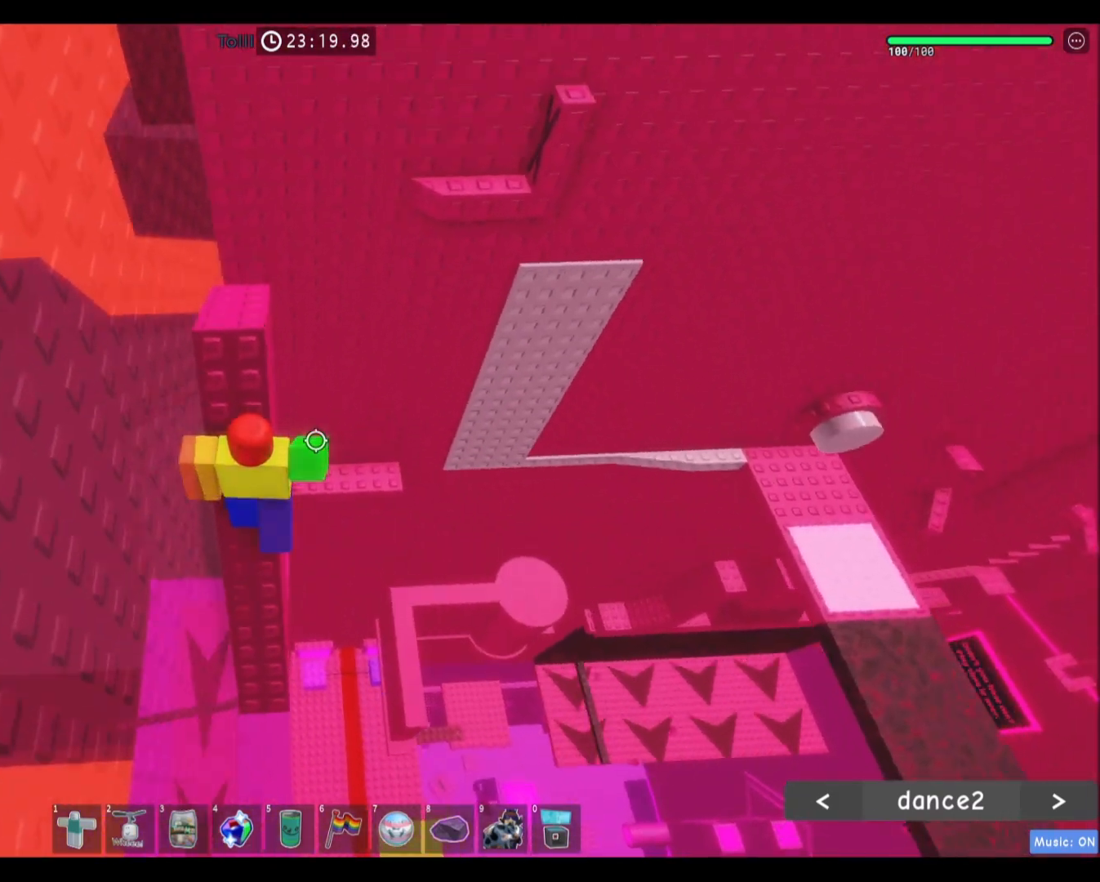
{"keys": ["space", "w"], "mouse": [], "events": [[501, "space", "down"]]}
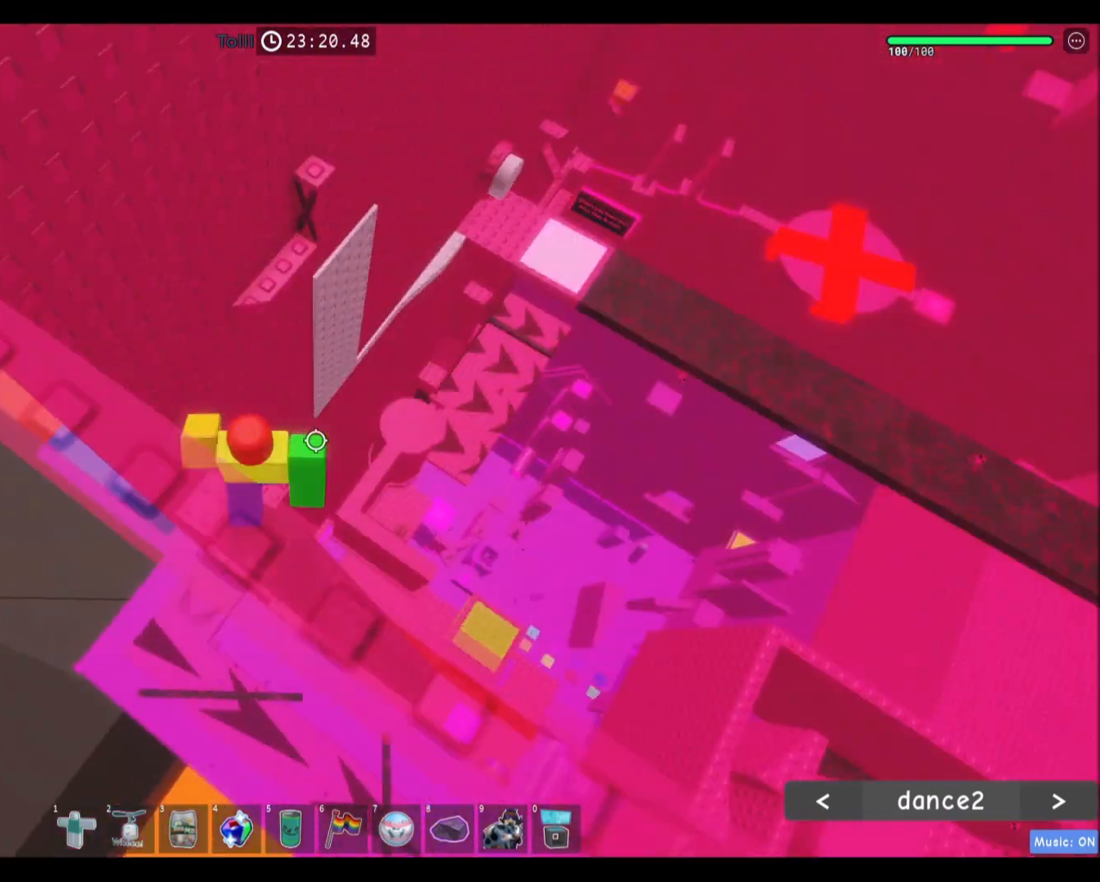
{"keys": [], "mouse": [], "events": [[166, "space", "up"], [400, "w", "up"]]}
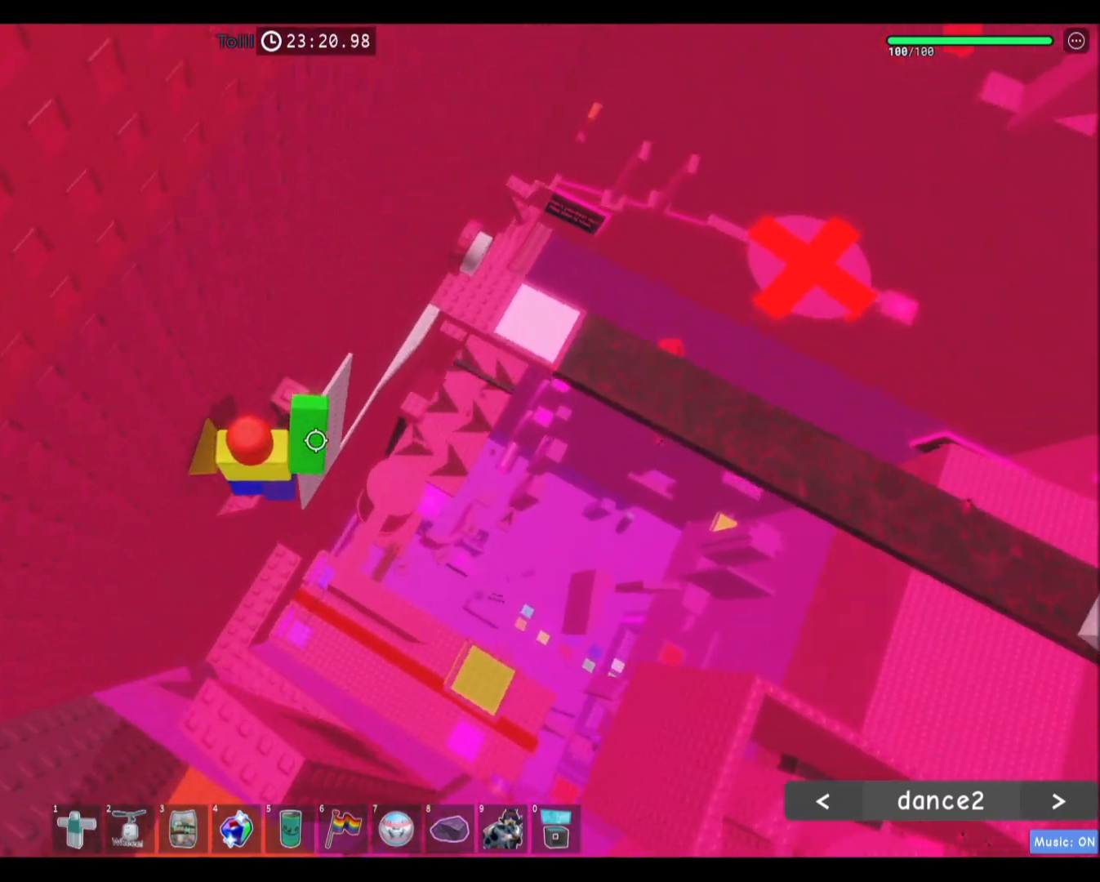
{"keys": ["w"], "mouse": [], "events": [[34, "w", "down"]]}
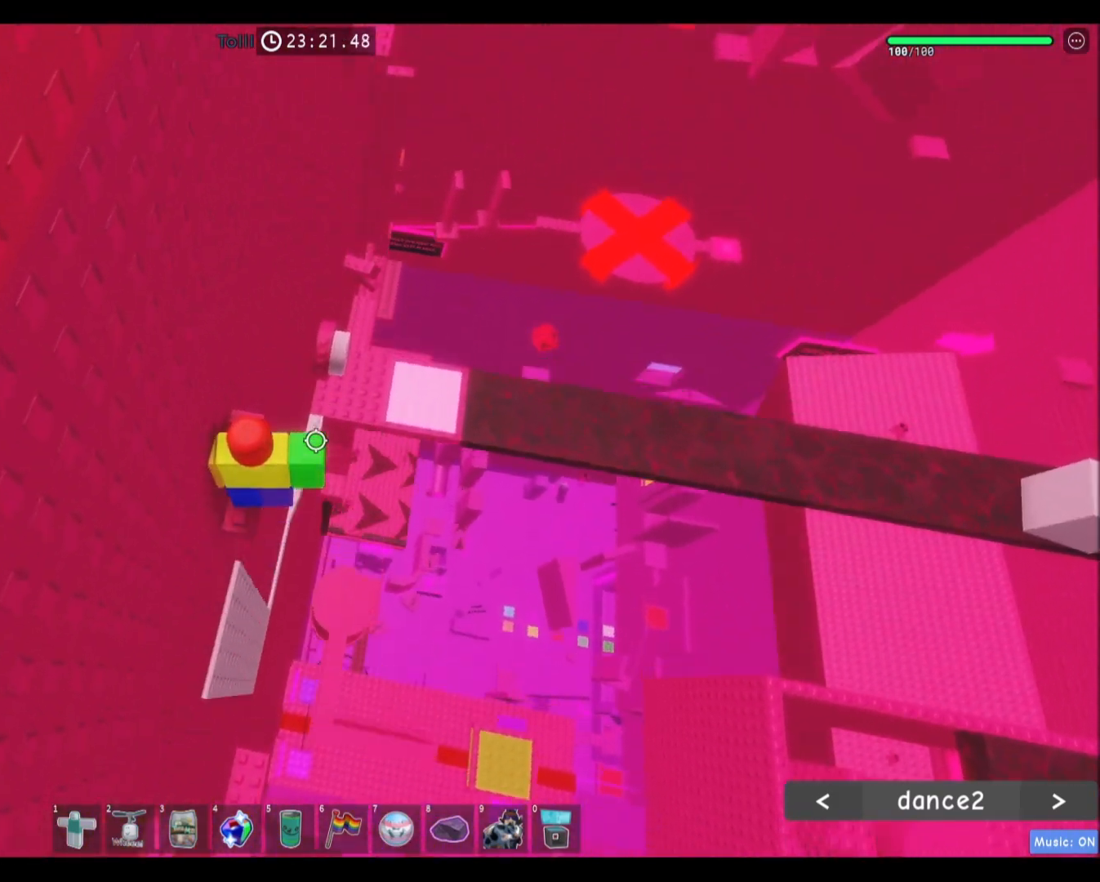
{"keys": ["w"], "mouse": [], "events": []}
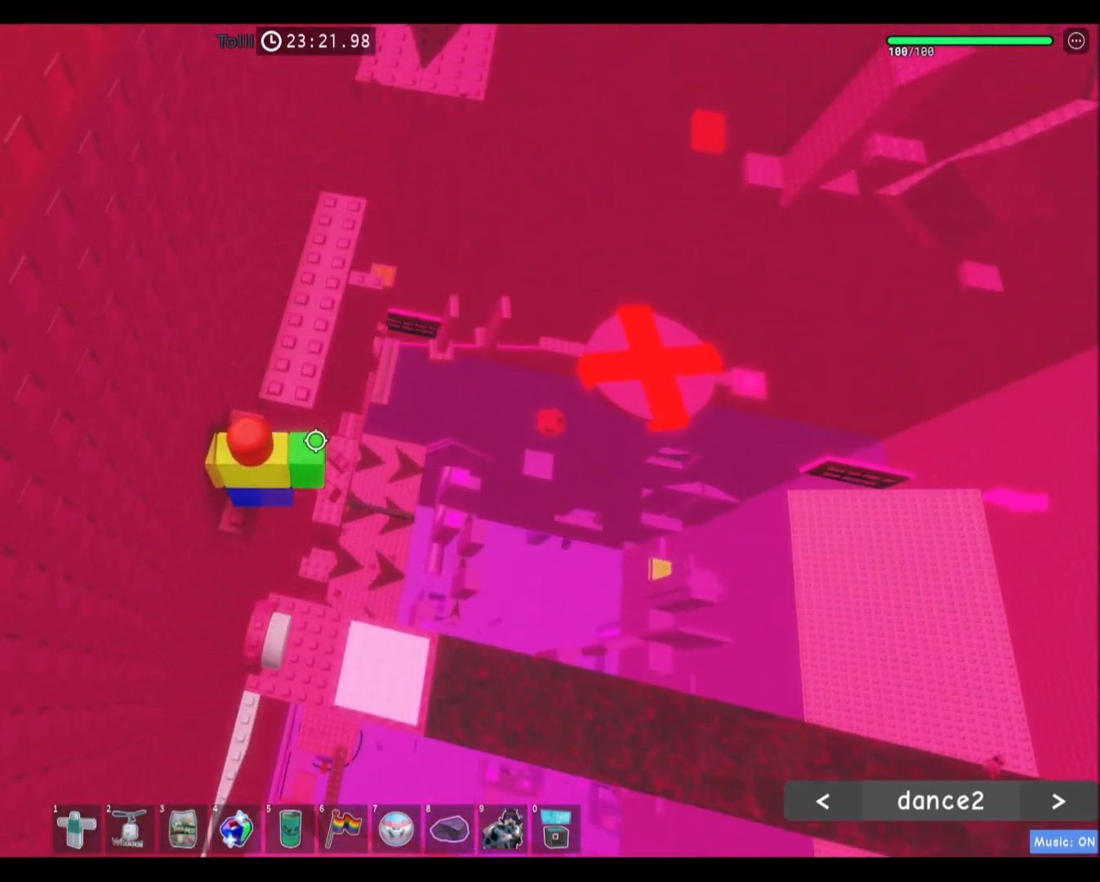
{"keys": ["w"], "mouse": [], "events": [[100, "space", "down"], [300, "space", "up"]]}
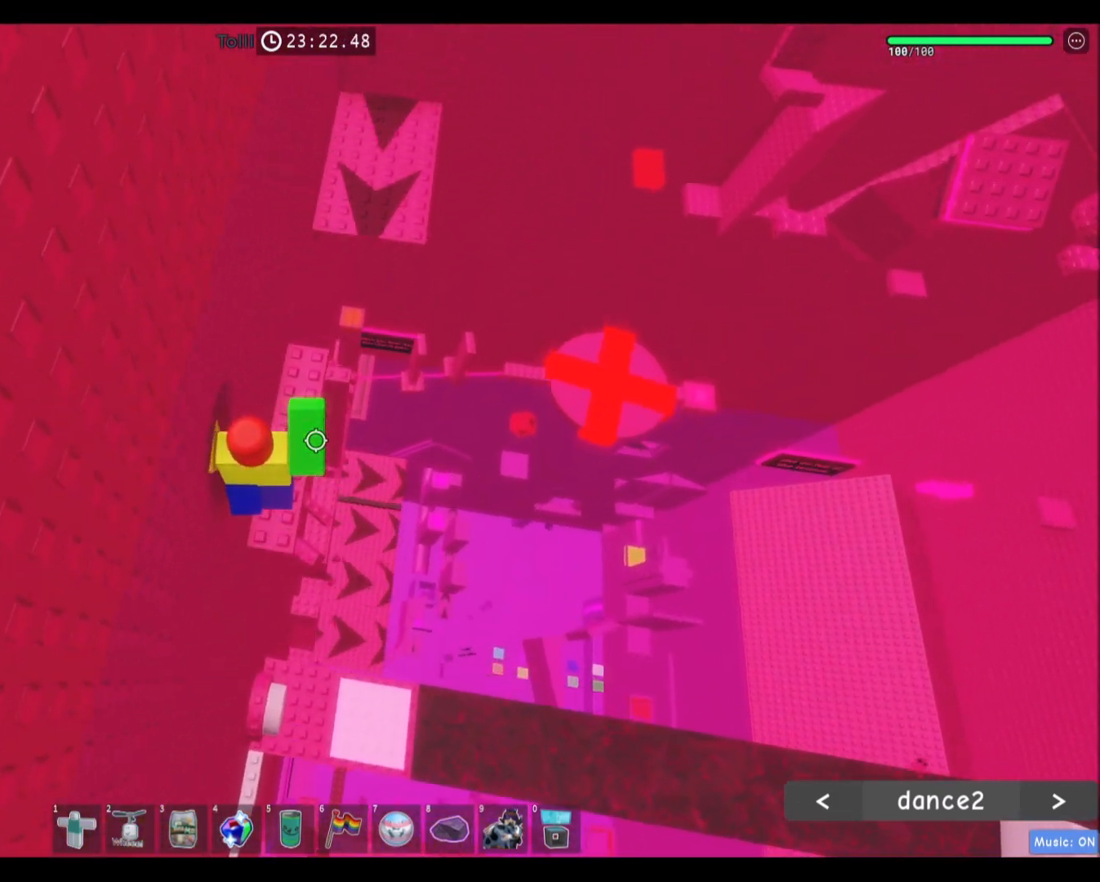
{"keys": ["w"], "mouse": [], "events": []}
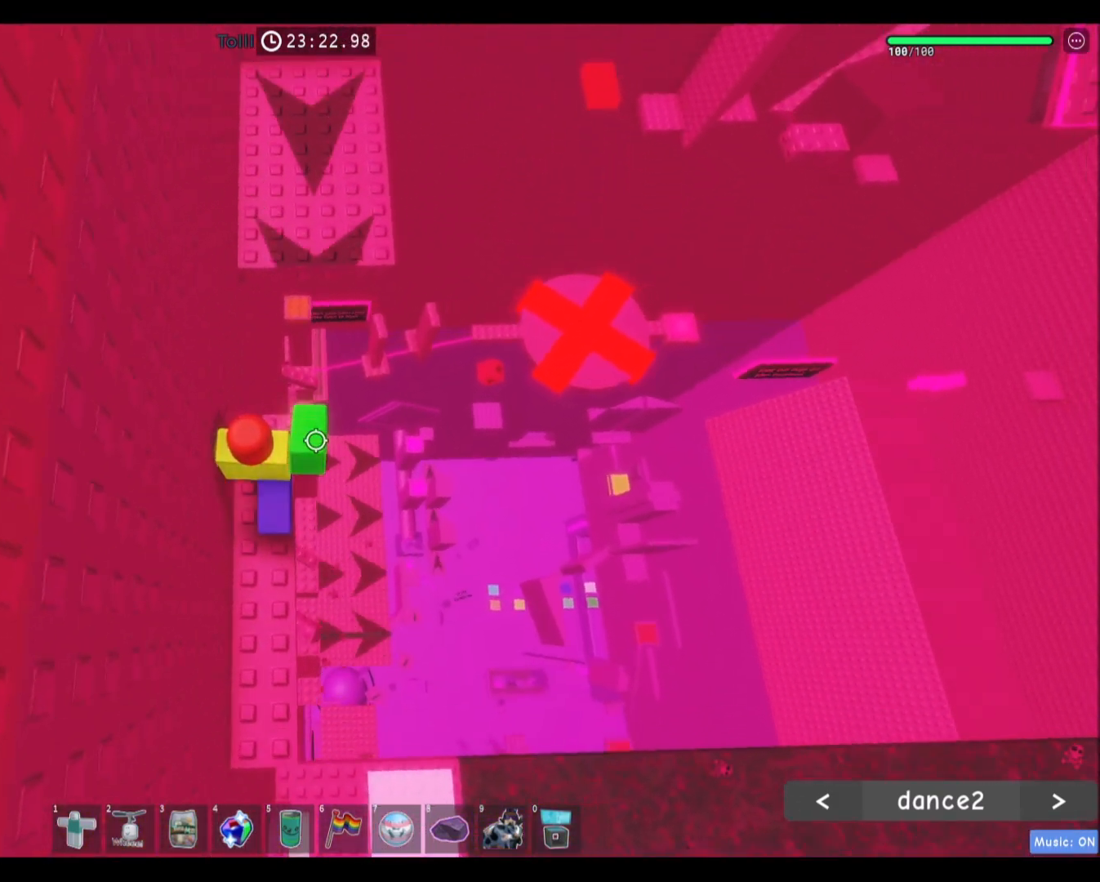
{"keys": ["d", "space"], "mouse": [], "events": [[67, "space", "down"], [167, "d", "down"], [434, "w", "up"]]}
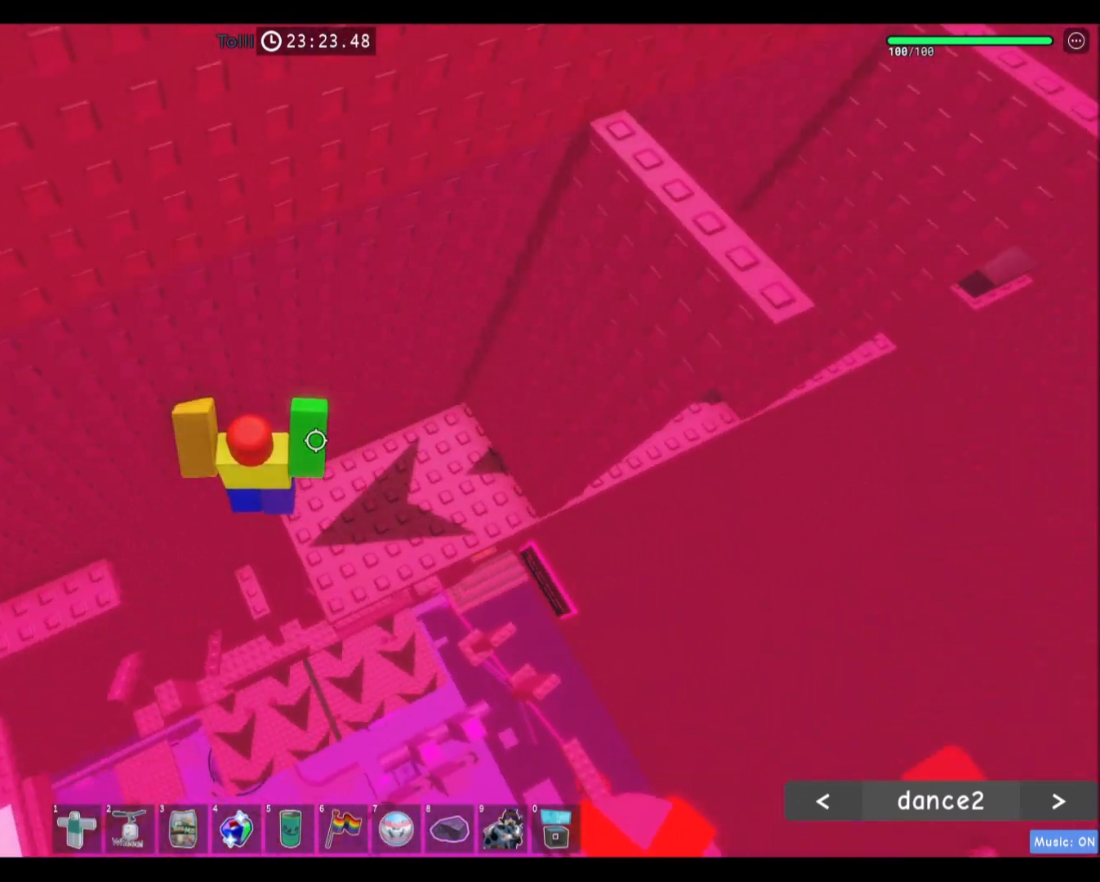
{"keys": ["w"], "mouse": [], "events": [[267, "d", "up"], [267, "space", "up"], [367, "w", "down"]]}
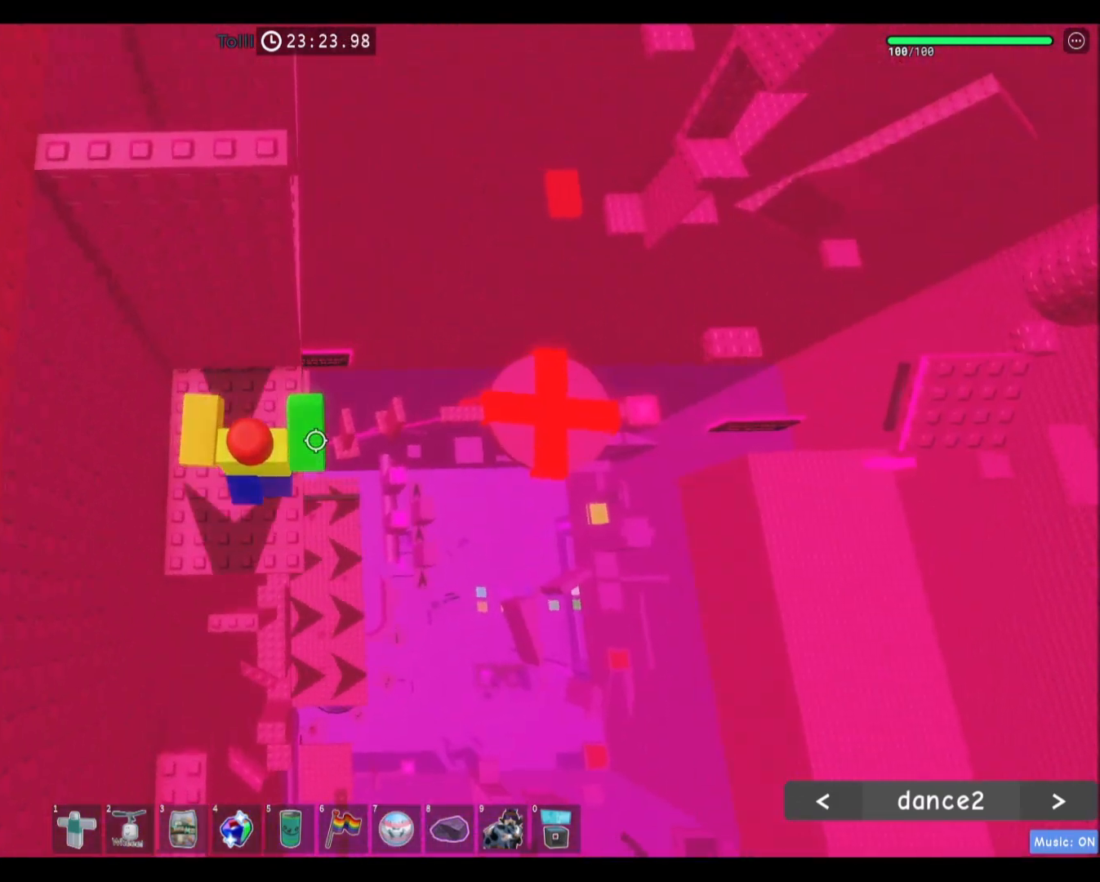
{"keys": [], "mouse": [], "events": [[134, "space", "down"], [167, "w", "up"], [267, "space", "up"]]}
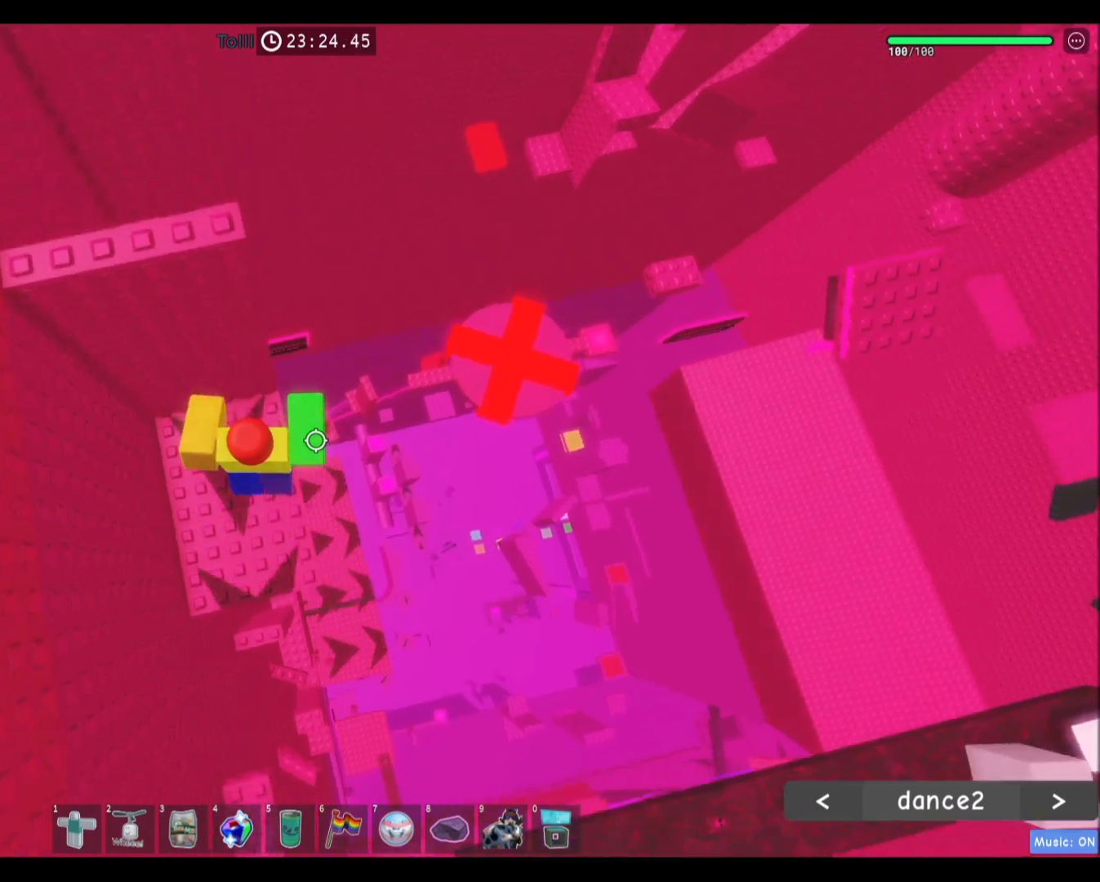
{"keys": ["d", "space"], "mouse": [], "events": [[34, "w", "down"], [234, "d", "down"], [334, "space", "down"], [401, "w", "up"]]}
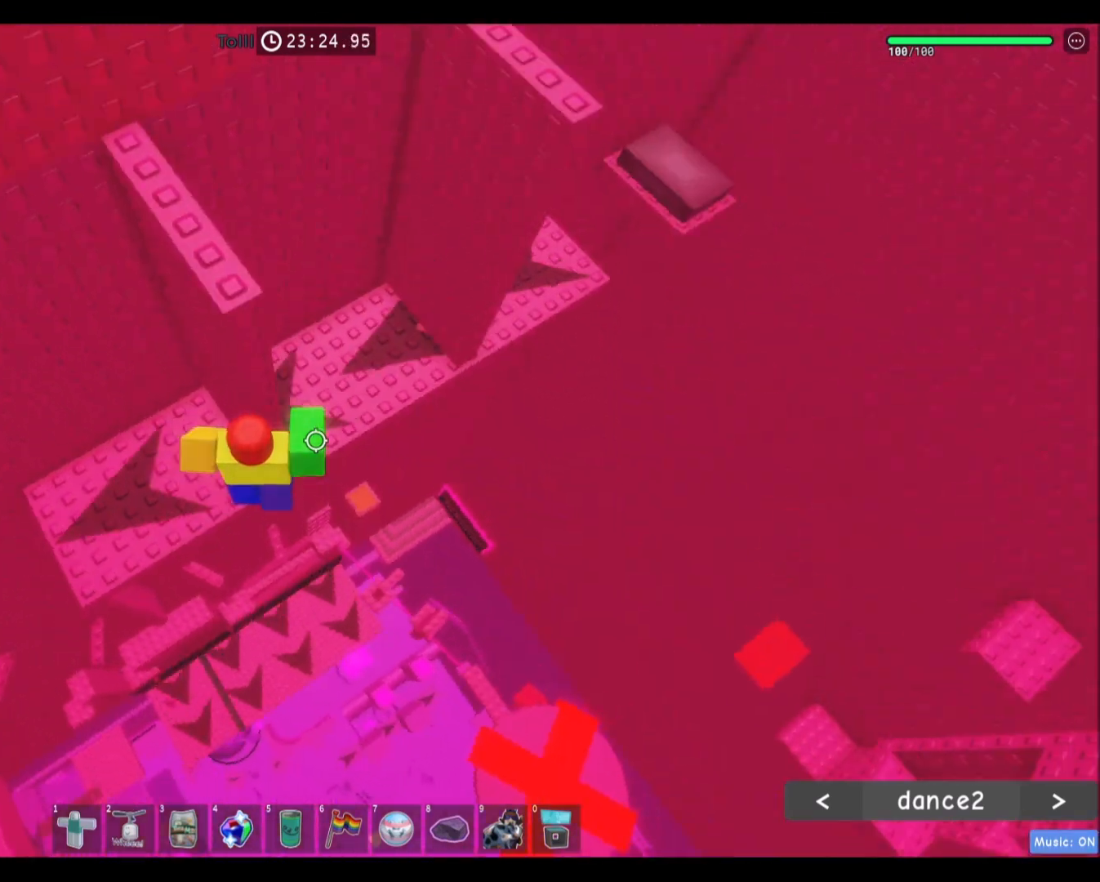
{"keys": ["d", "space"], "mouse": [], "events": []}
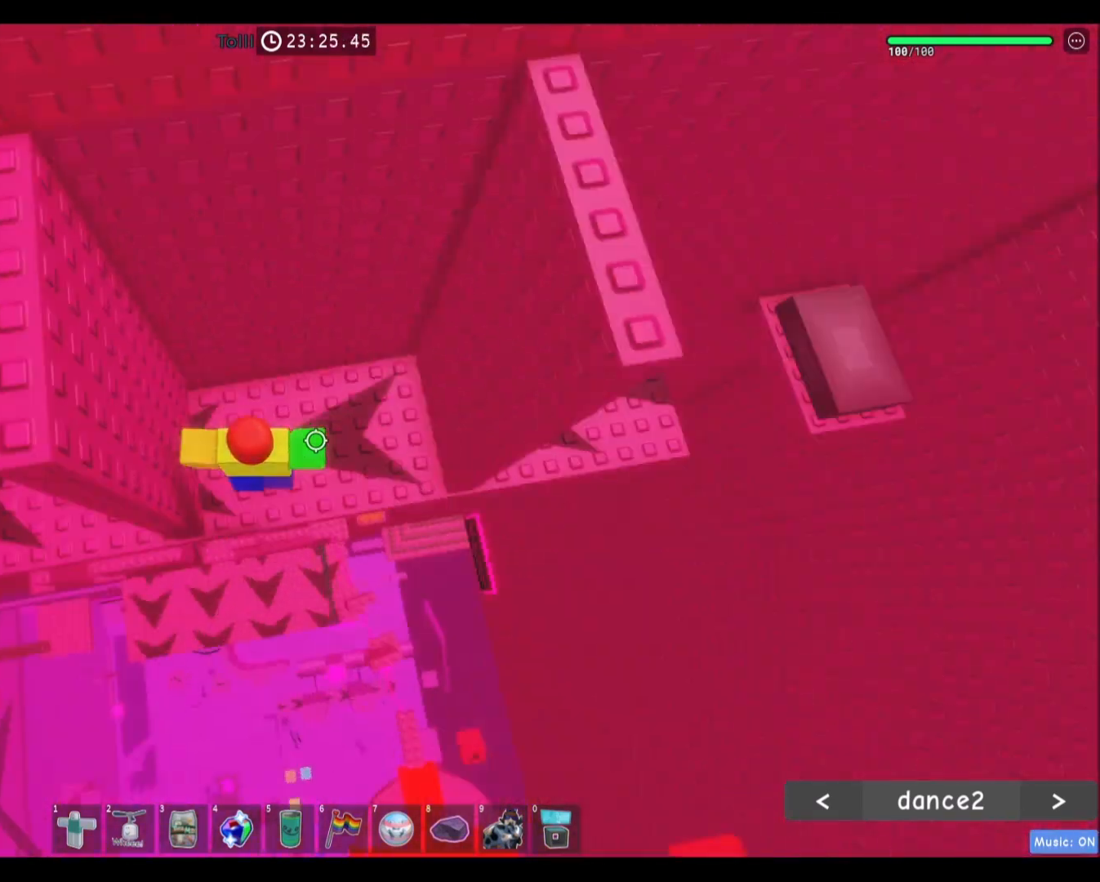
{"keys": ["space", "w"], "mouse": [], "events": [[167, "d", "up"], [167, "space", "up"], [334, "w", "down"], [467, "space", "down"]]}
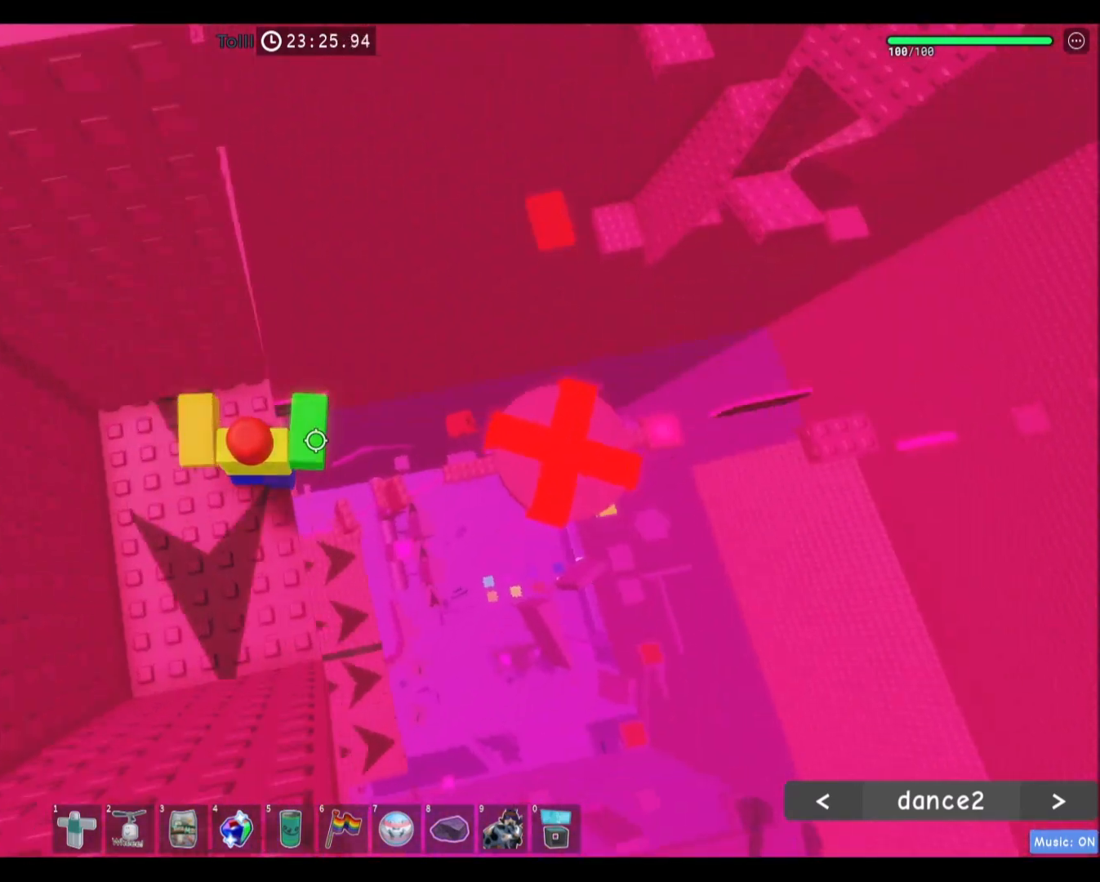
{"keys": ["w"], "mouse": [], "events": [[100, "w", "up"], [133, "space", "up"], [434, "w", "down"]]}
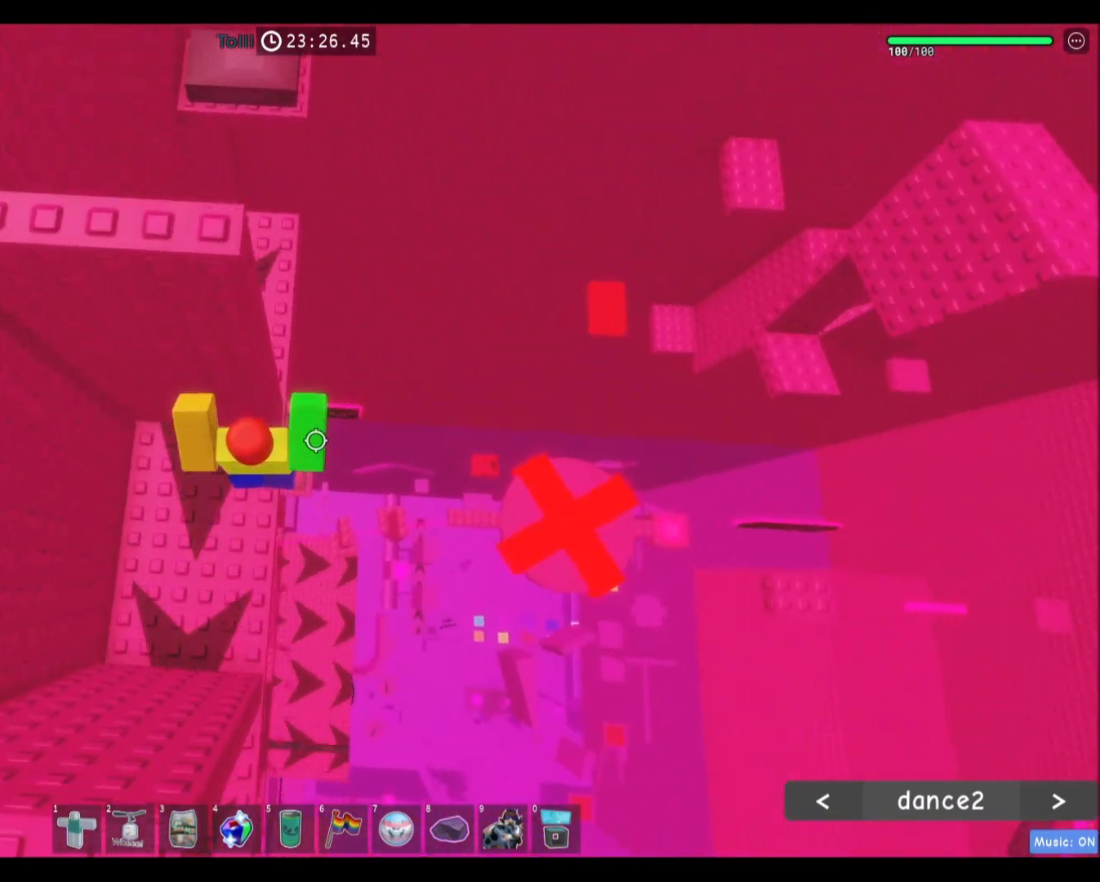
{"keys": ["d", "space"], "mouse": [], "events": [[67, "d", "down"], [134, "space", "down"], [267, "w", "up"]]}